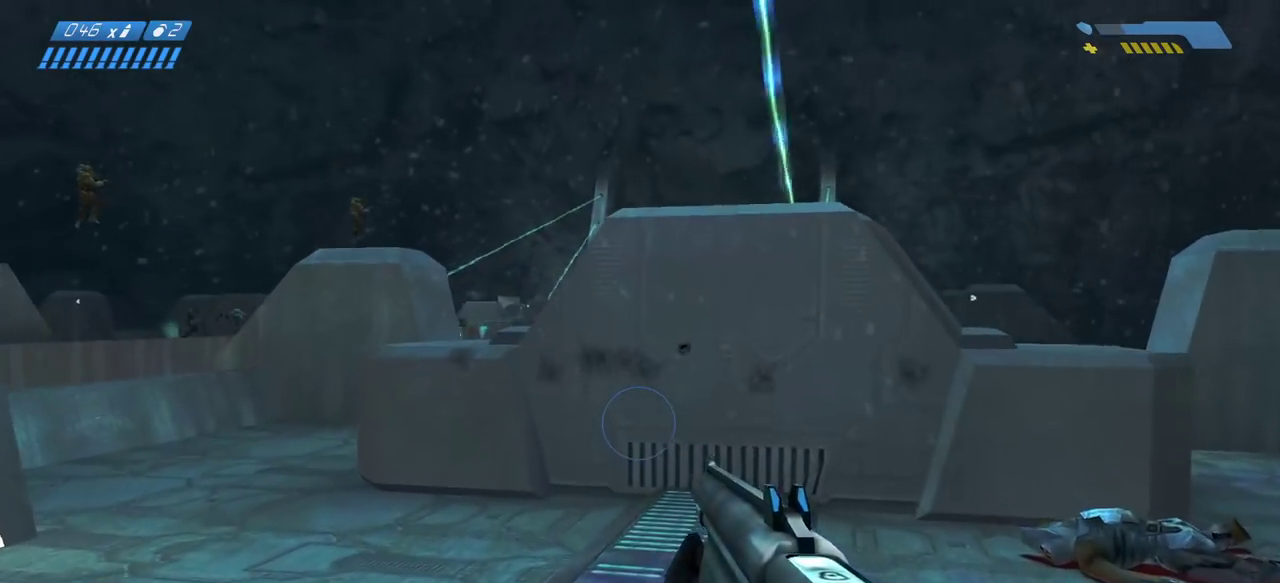
Gameplay with keyboard and mouse; each line is a JSON object with the keys and mouse buttons held at the frame after it. "events" lists presses ("down") and releases ("up") of "a", "ctrl", "d", "e", "f", "q", "r", "s", "shift", "space", "tab", "w", "mouse_left", "mouse_wheel", "mouse_right" and "mouse_mb5" between this image and that frame as [ms after this image, input, new state], when the widget could be followed in between. "mouse_left", "mouse_wheel", "mouse_right", "mouse_mb5" = the "left", "wheel", "right", "mb5" buttons of the "mouse" list. No other keys are recorded. "wheel" means that the mouse wheel is clicked or scrolled. Mouse movement is not recorded. Not read: mouse_mb4.
{"keys": ["d", "w"], "mouse": [], "events": [[267, "d", "down"]]}
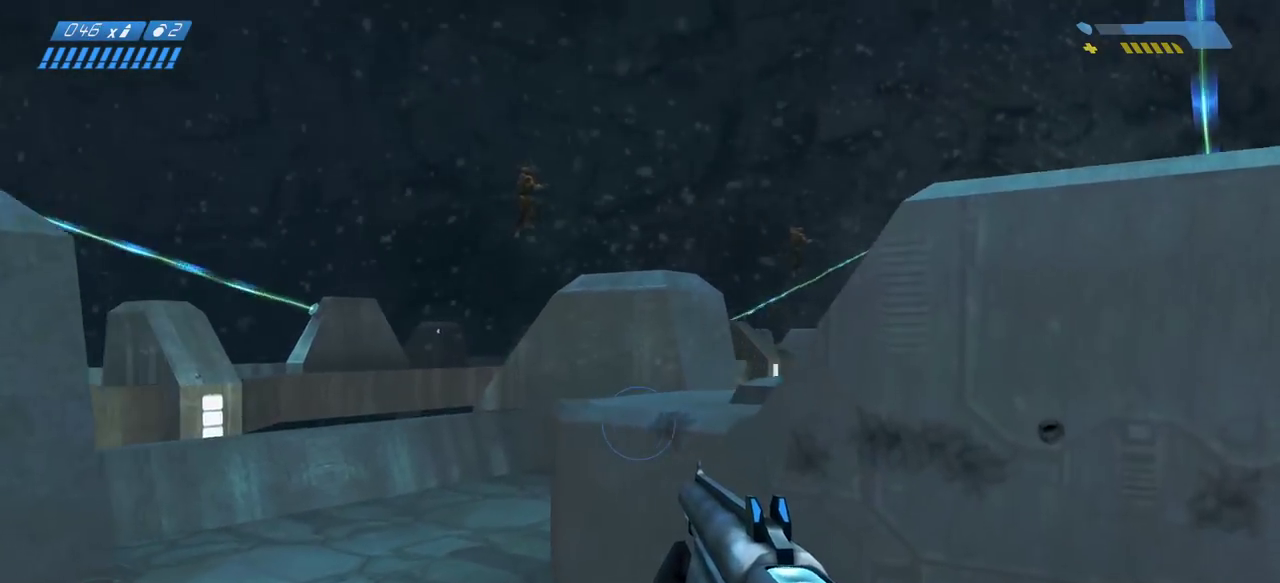
{"keys": [], "mouse": [], "events": [[433, "w", "up"], [483, "d", "up"]]}
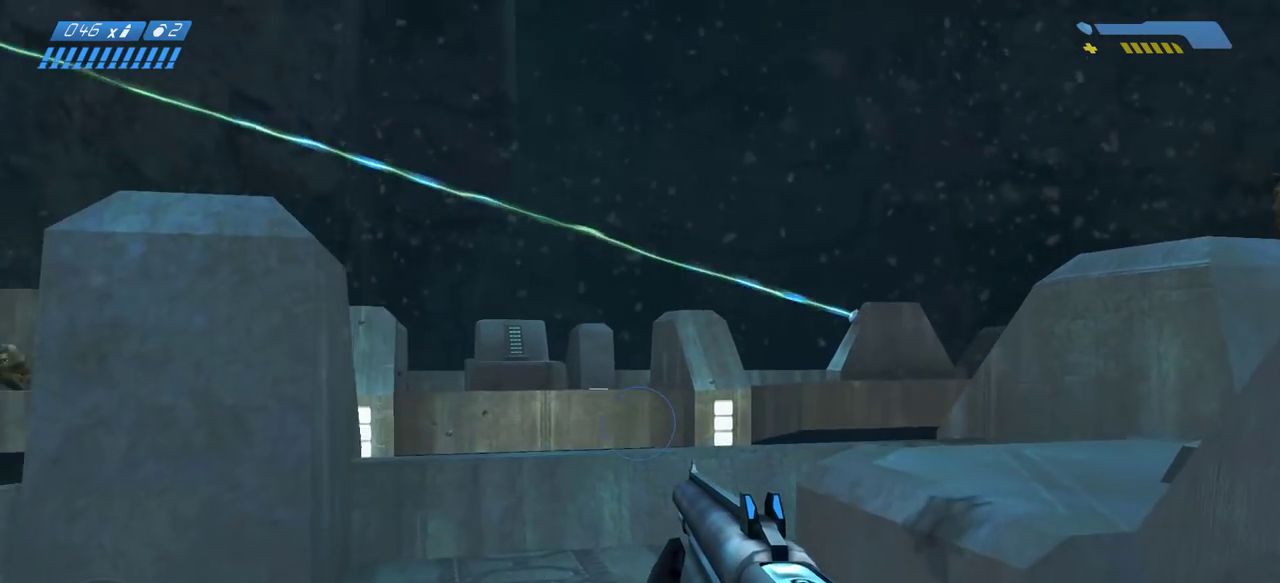
{"keys": ["a", "w"], "mouse": [], "events": [[200, "a", "down"], [350, "w", "down"]]}
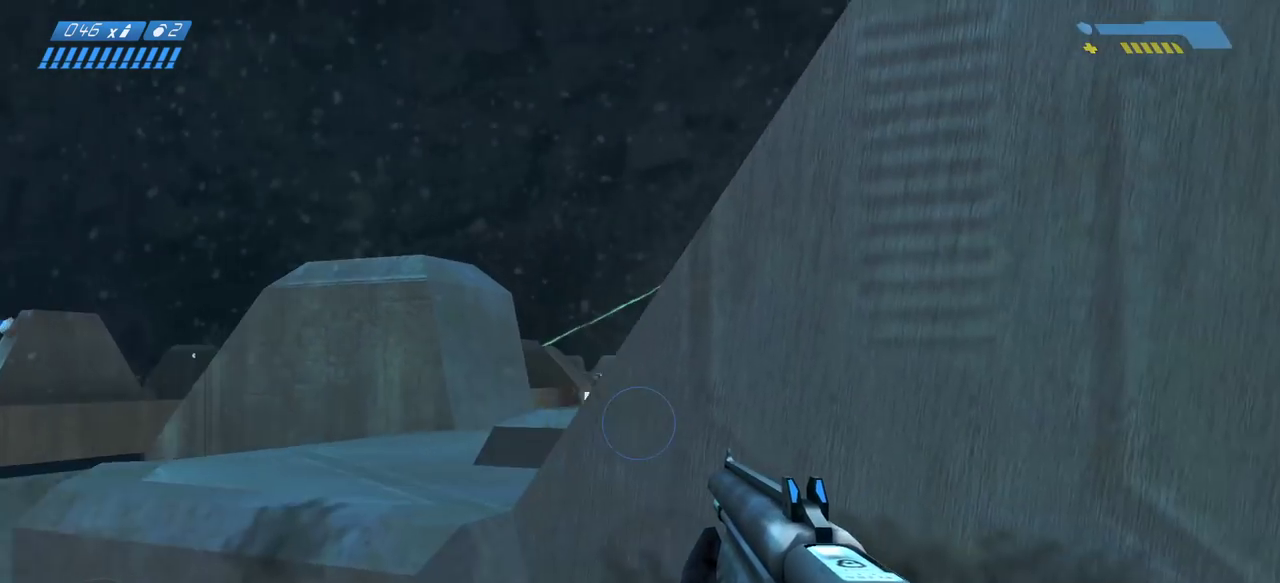
{"keys": [], "mouse": [], "events": [[283, "a", "up"], [317, "w", "up"]]}
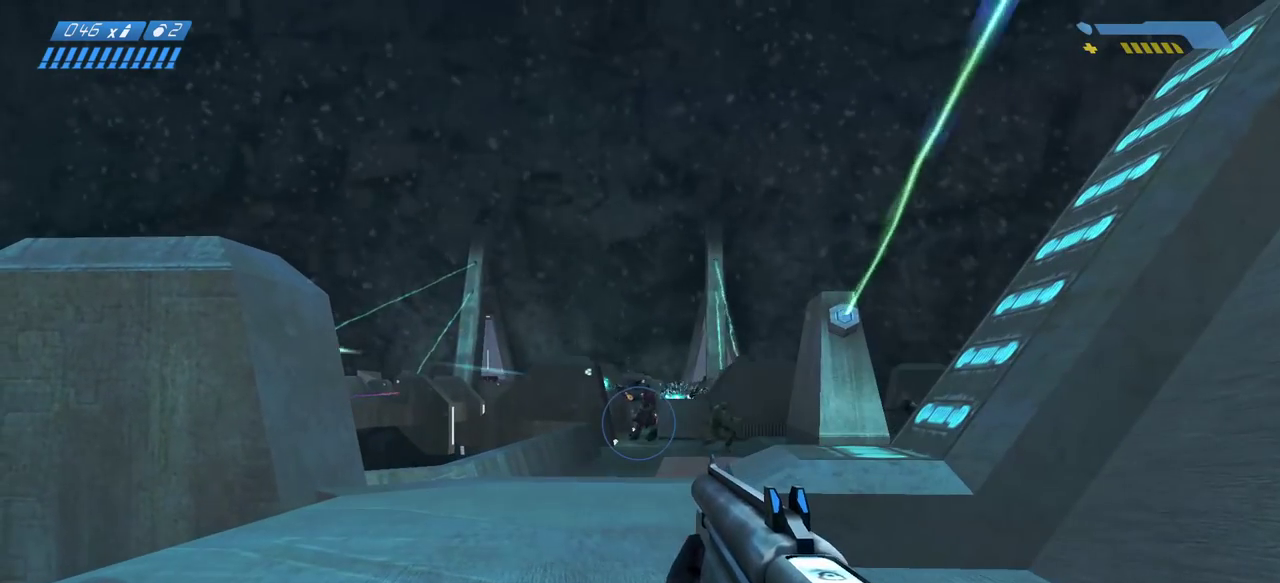
{"keys": [], "mouse": [], "events": []}
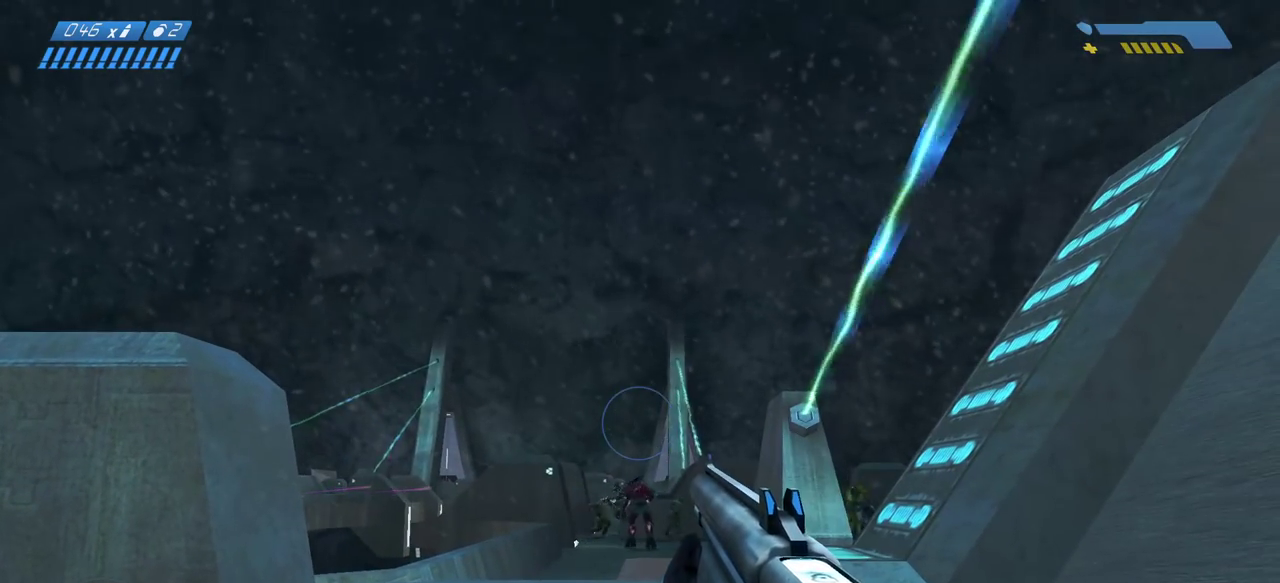
{"keys": [], "mouse": [], "events": [[250, "f", "down"], [383, "f", "up"]]}
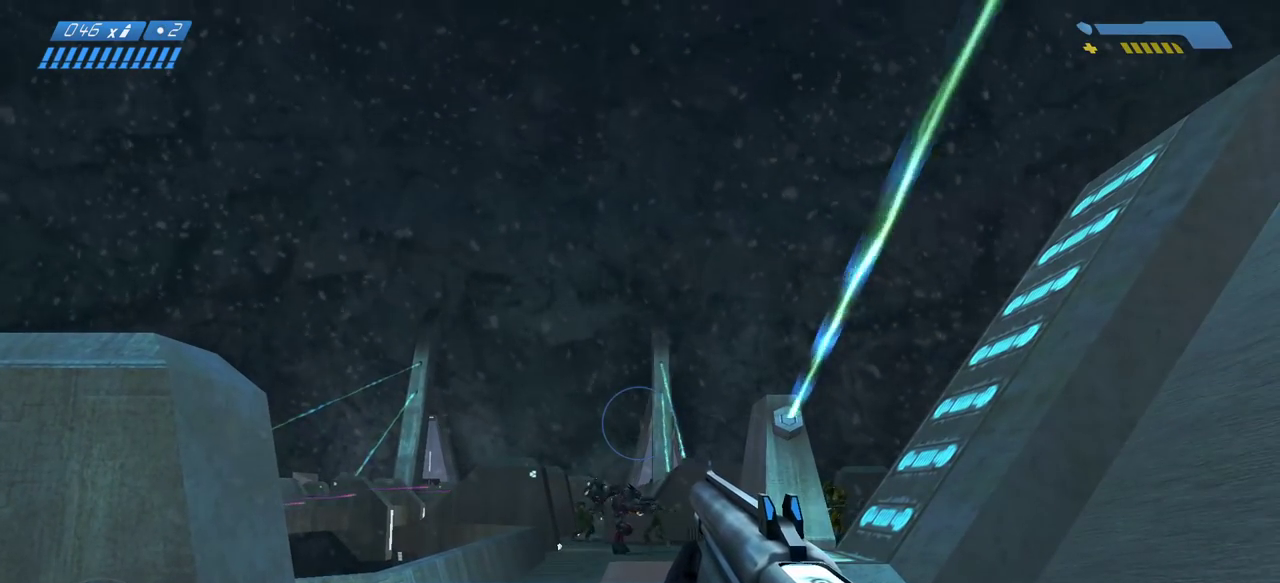
{"keys": [], "mouse": [], "events": [[117, "mouse_mb5", "down"], [233, "mouse_mb5", "up"]]}
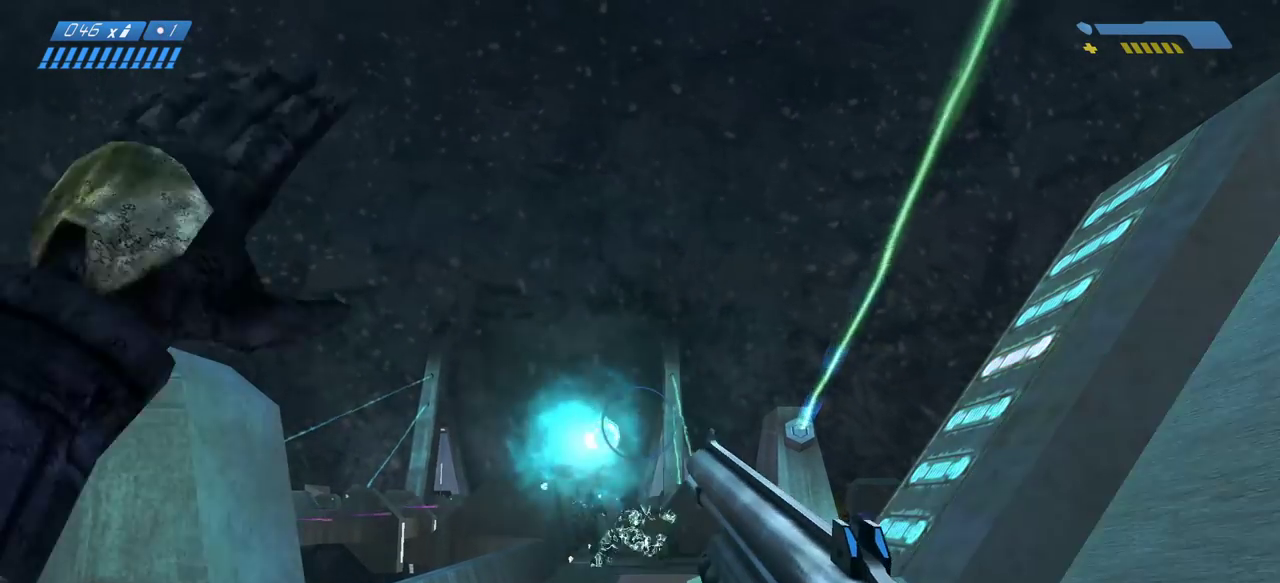
{"keys": [], "mouse": [], "events": []}
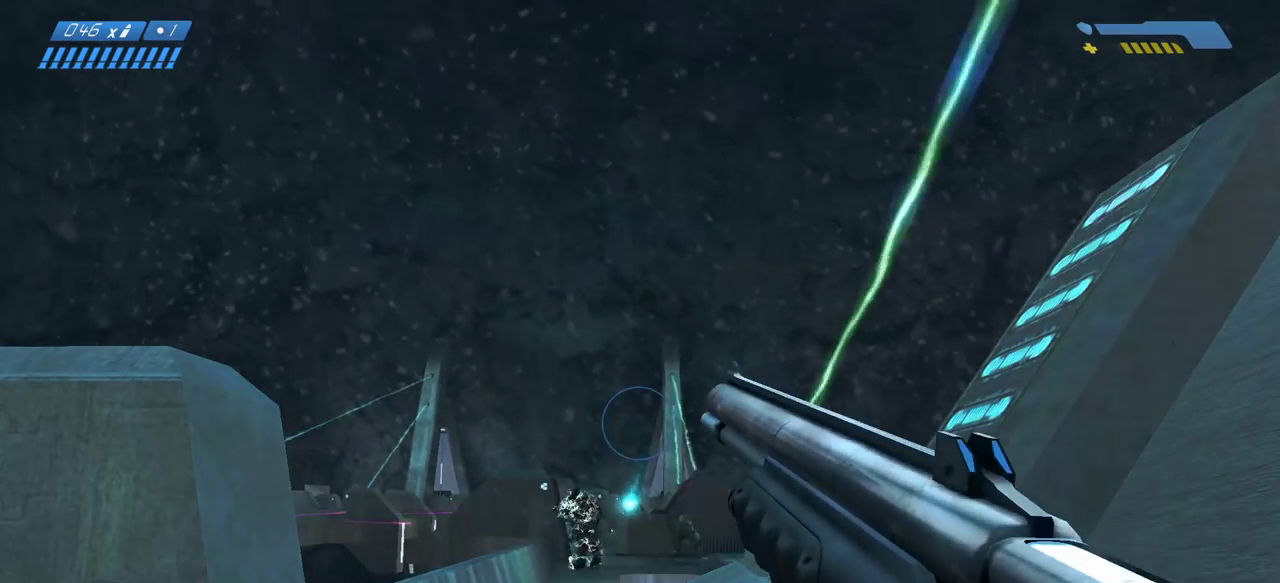
{"keys": [], "mouse": [], "events": []}
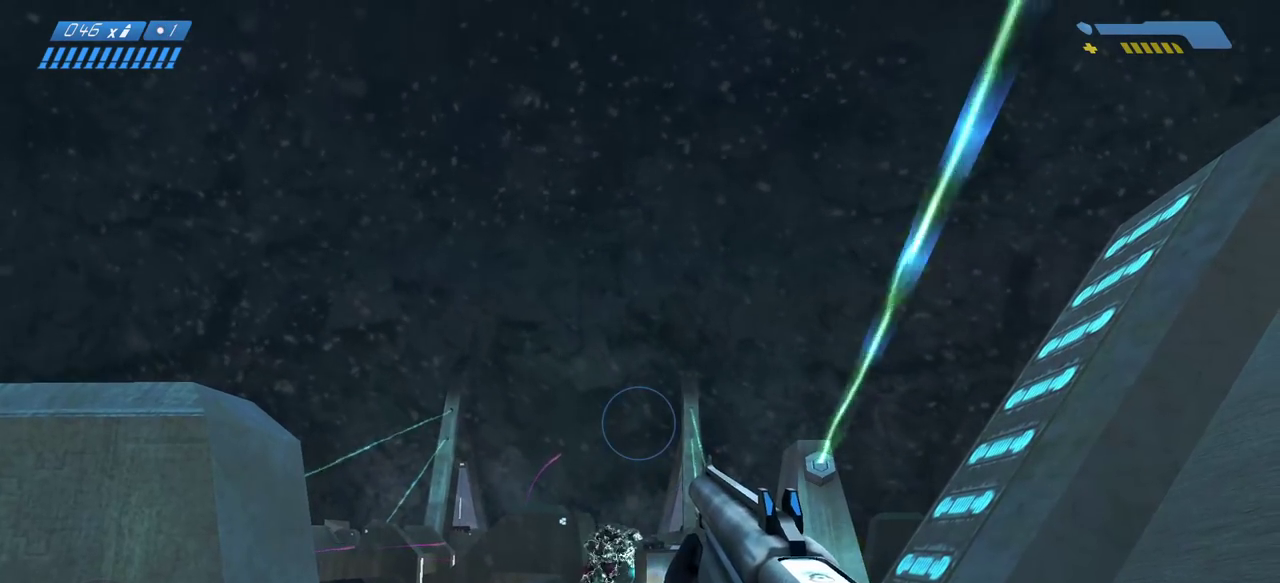
{"keys": [], "mouse": [], "events": []}
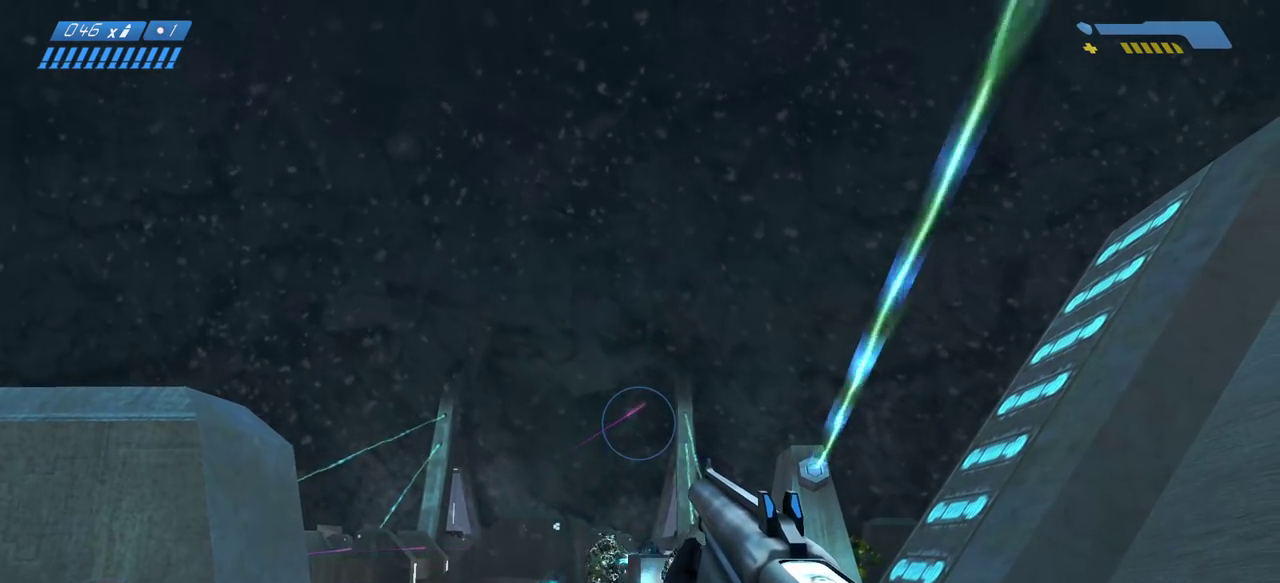
{"keys": ["d", "s"], "mouse": [], "events": [[67, "mouse_mb5", "down"], [233, "mouse_mb5", "up"], [283, "s", "down"], [500, "d", "down"]]}
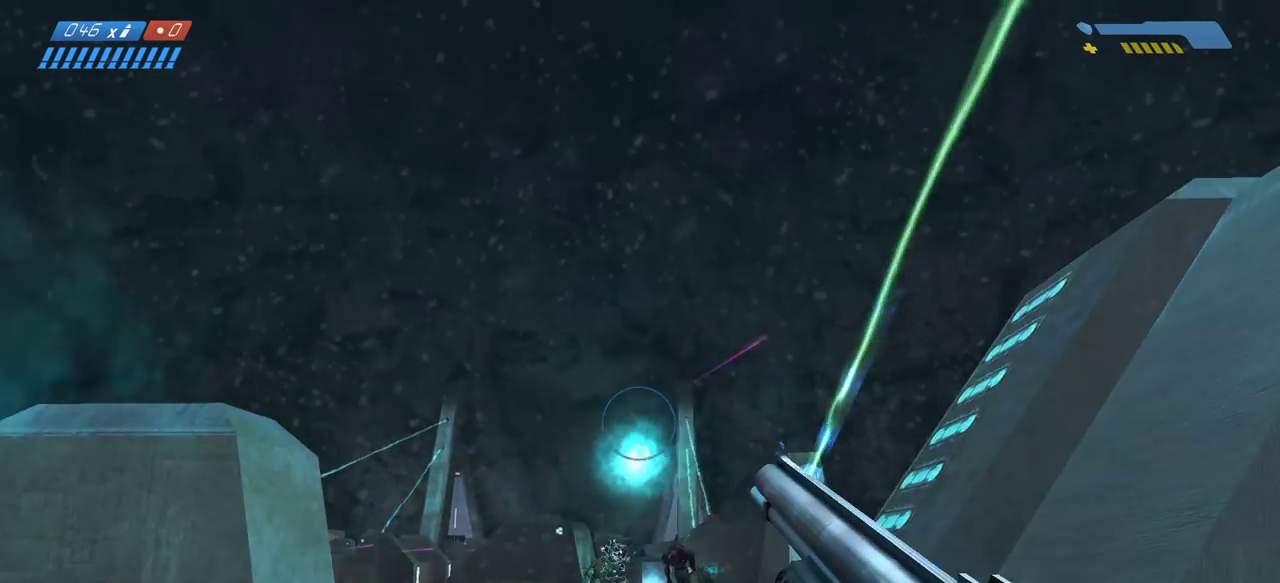
{"keys": [], "mouse": [], "events": [[250, "s", "up"], [333, "d", "up"]]}
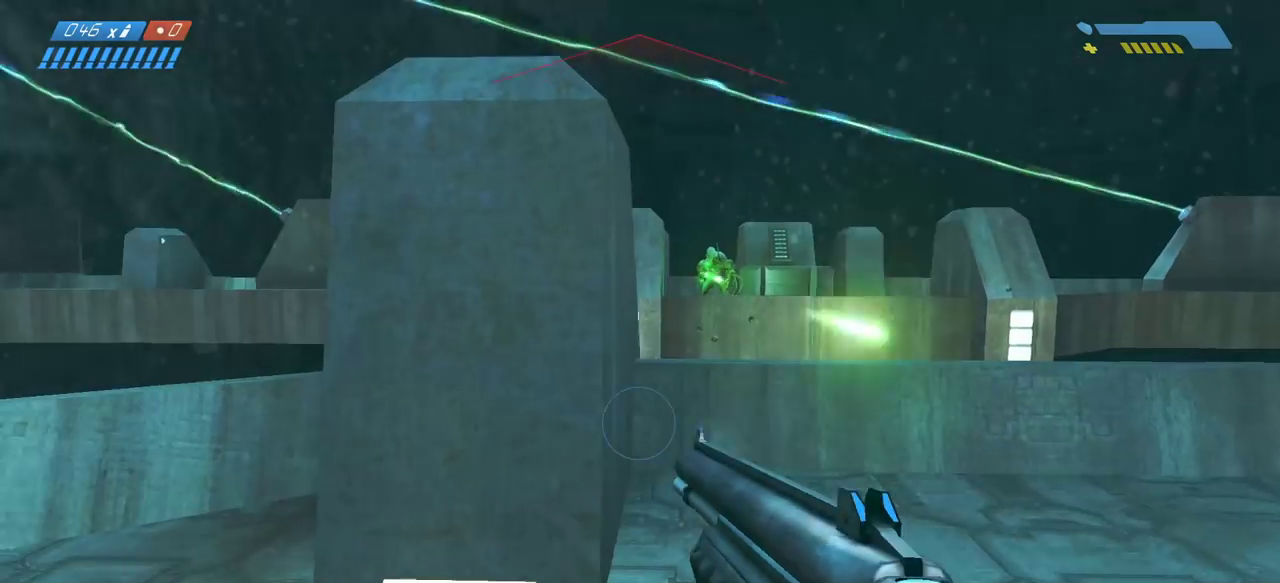
{"keys": ["w"], "mouse": [], "events": [[117, "w", "down"], [317, "mouse_left", "down"], [483, "mouse_left", "up"]]}
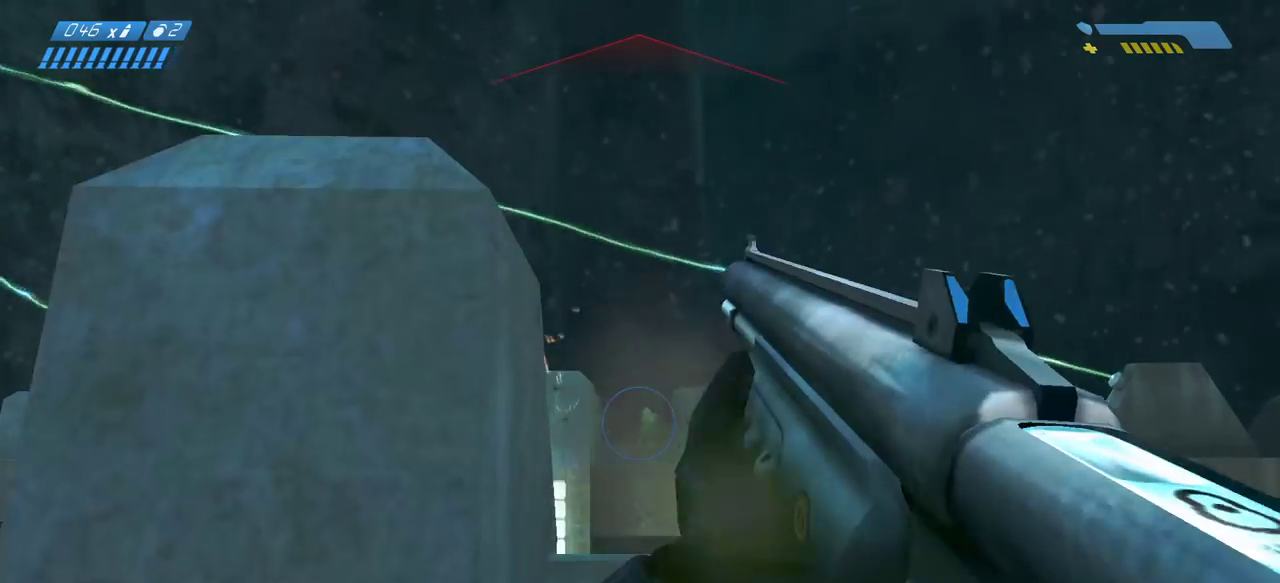
{"keys": [], "mouse": [], "events": [[83, "w", "up"], [350, "w", "down"], [483, "w", "up"]]}
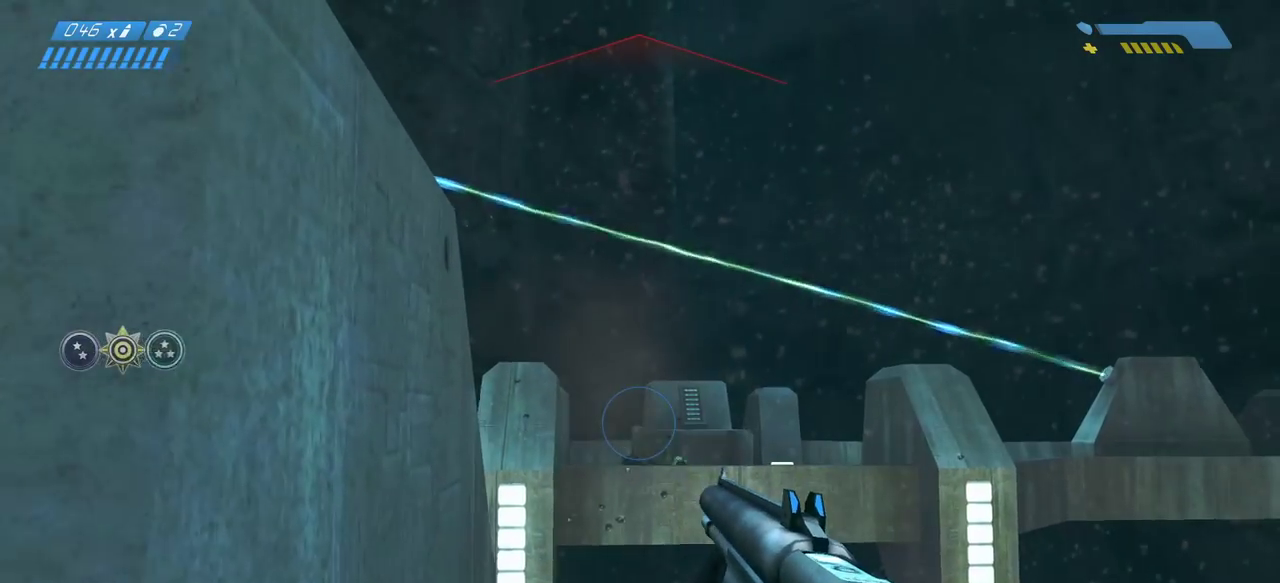
{"keys": ["a", "w"], "mouse": [], "events": [[150, "s", "down"], [233, "a", "down"], [283, "s", "up"], [467, "w", "down"]]}
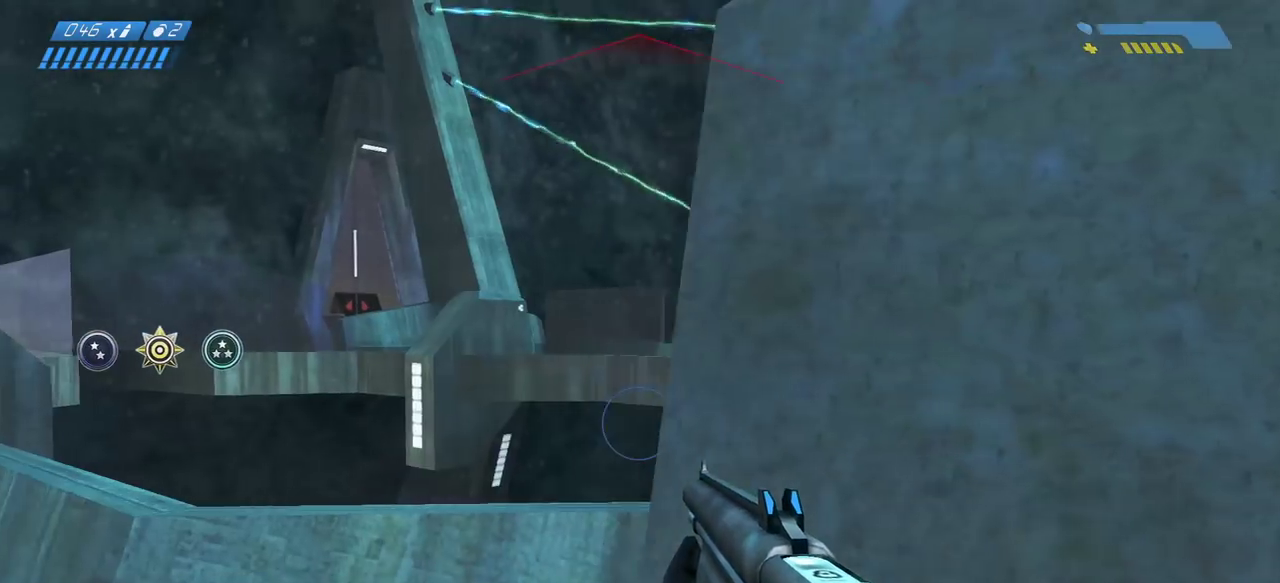
{"keys": [], "mouse": [], "events": [[167, "a", "up"], [500, "w", "up"]]}
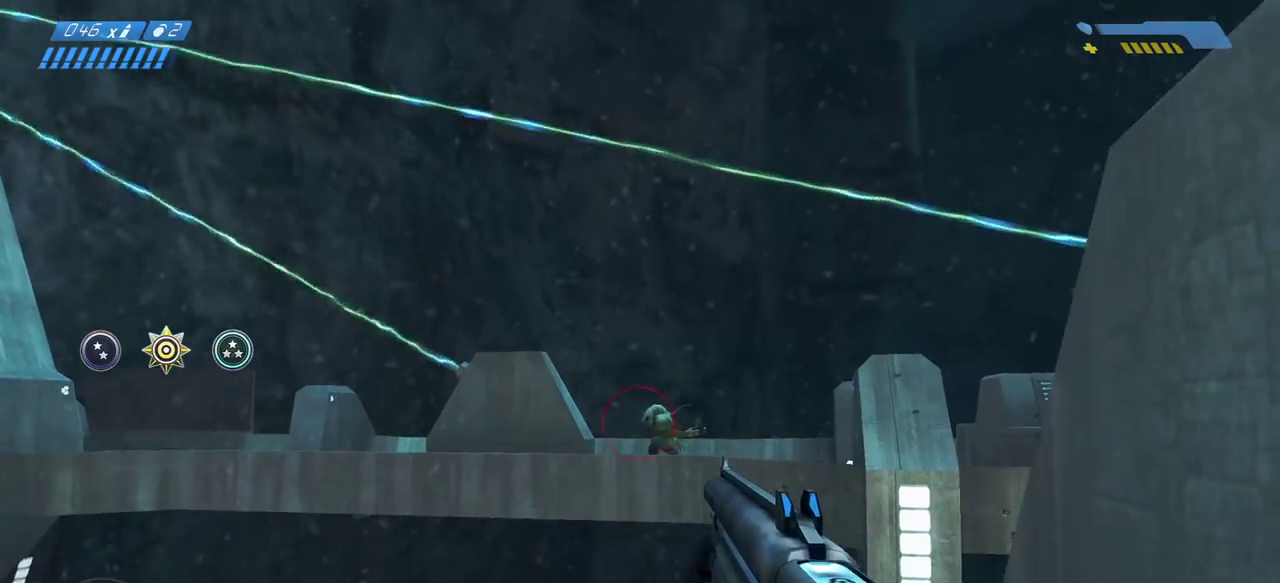
{"keys": [], "mouse": [], "events": [[67, "mouse_left", "down"], [200, "mouse_left", "up"], [317, "d", "down"], [367, "d", "up"], [450, "s", "down"], [483, "s", "up"]]}
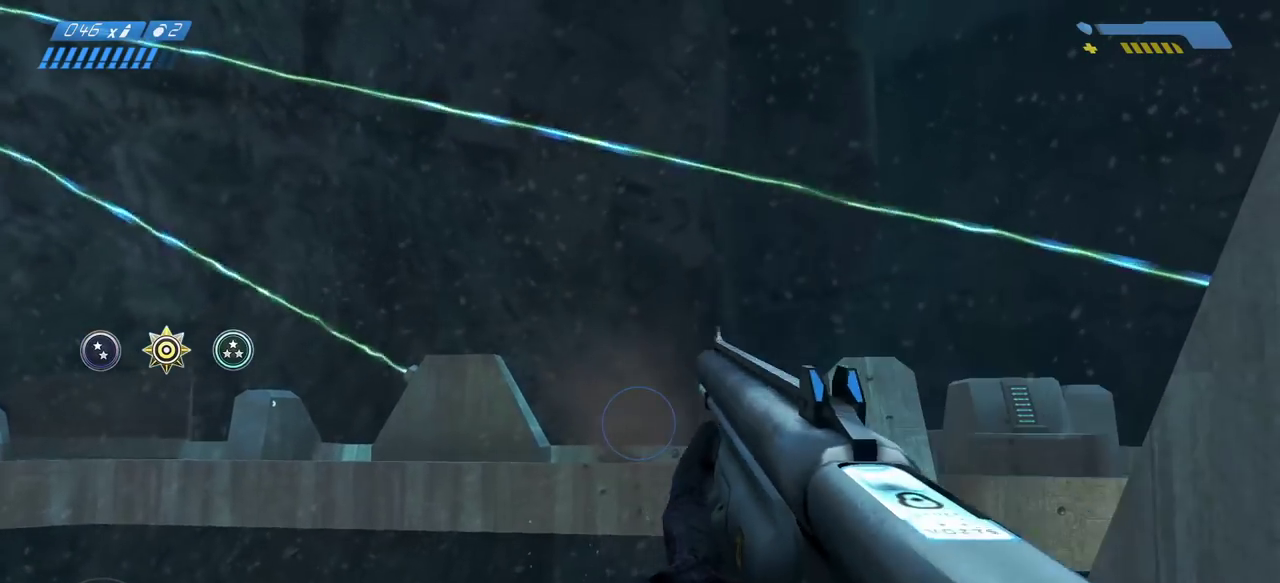
{"keys": ["r", "w"], "mouse": [], "events": [[367, "w", "down"], [467, "r", "down"]]}
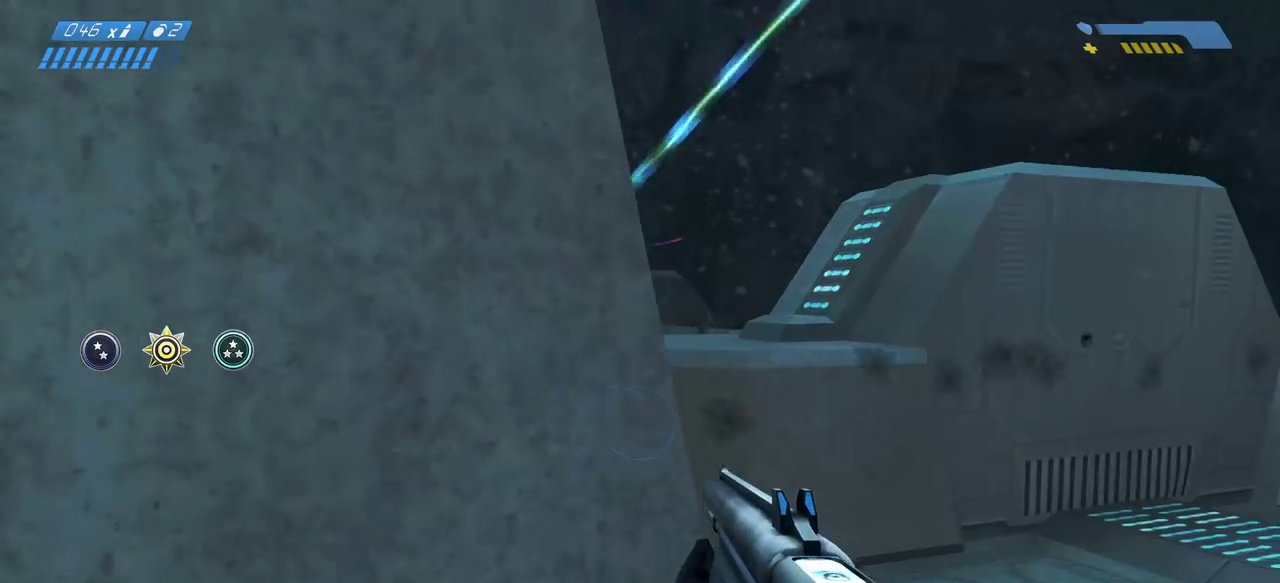
{"keys": ["w"], "mouse": [], "events": [[33, "r", "up"], [150, "r", "down"], [217, "r", "up"], [383, "d", "down"], [467, "d", "up"]]}
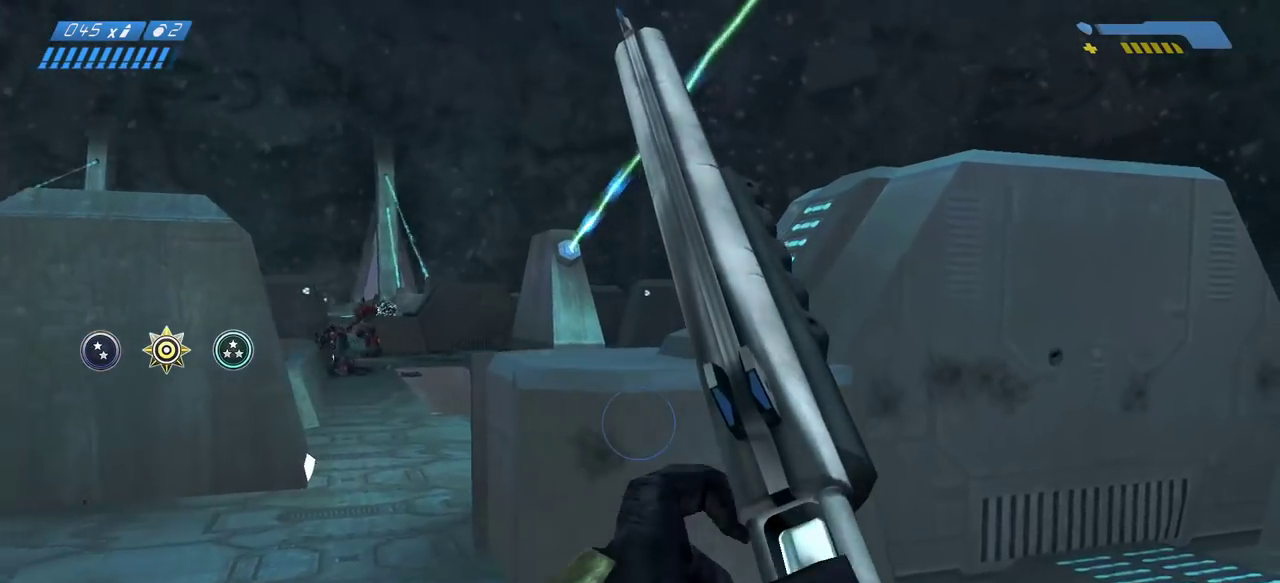
{"keys": ["d", "w"], "mouse": [], "events": [[250, "d", "down"]]}
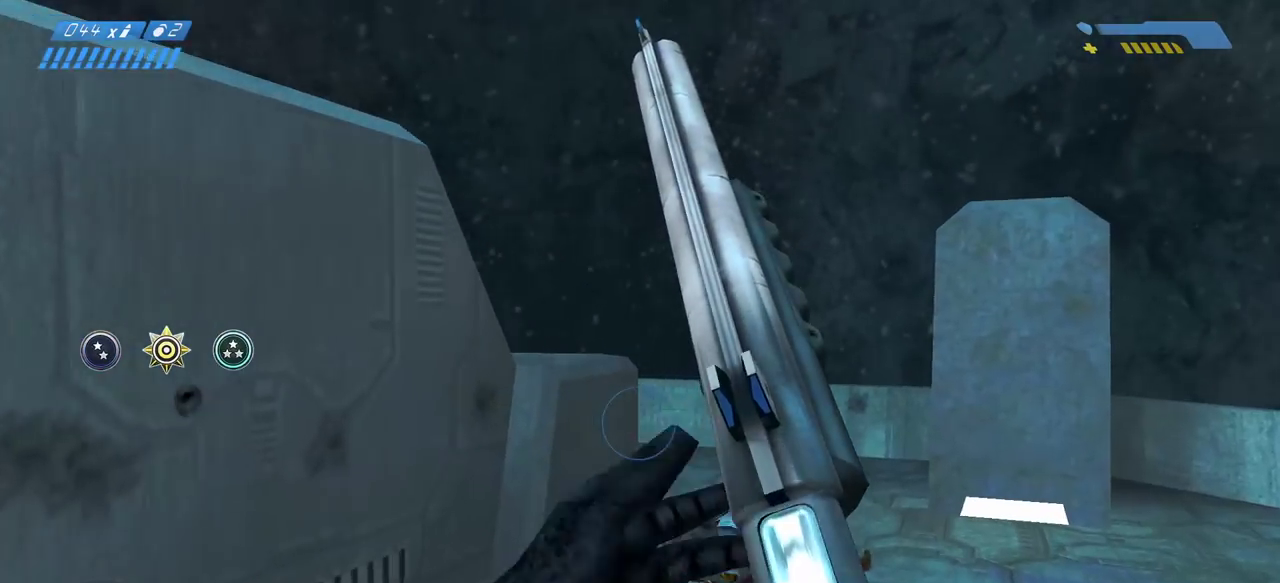
{"keys": ["d", "w"], "mouse": [], "events": []}
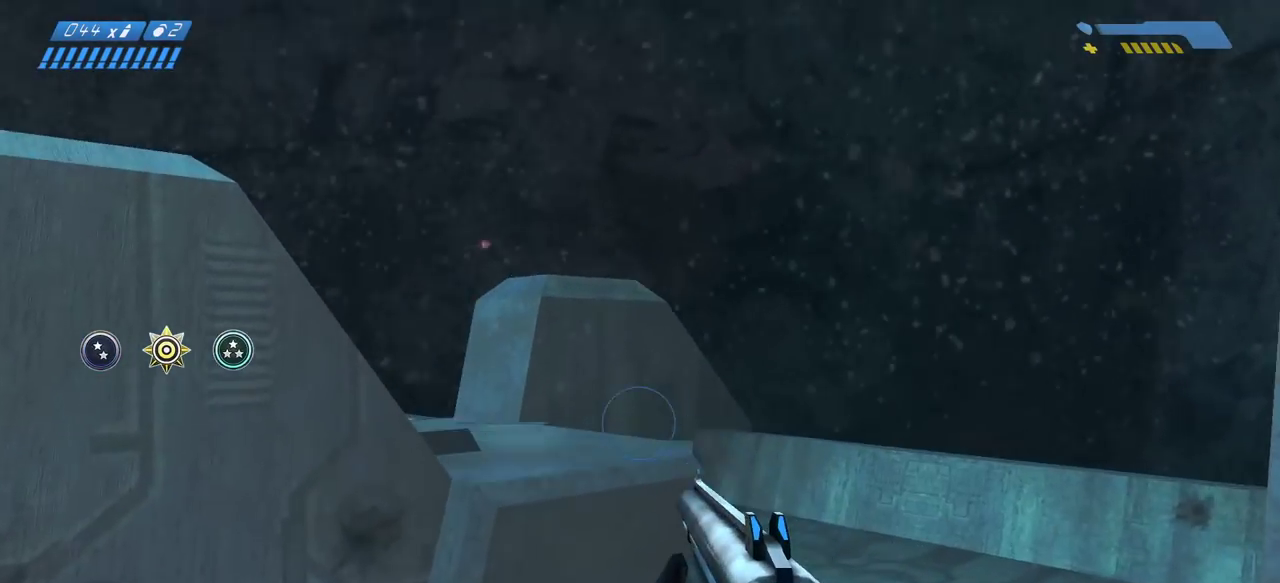
{"keys": [], "mouse": [], "events": [[433, "w", "up"], [483, "d", "up"]]}
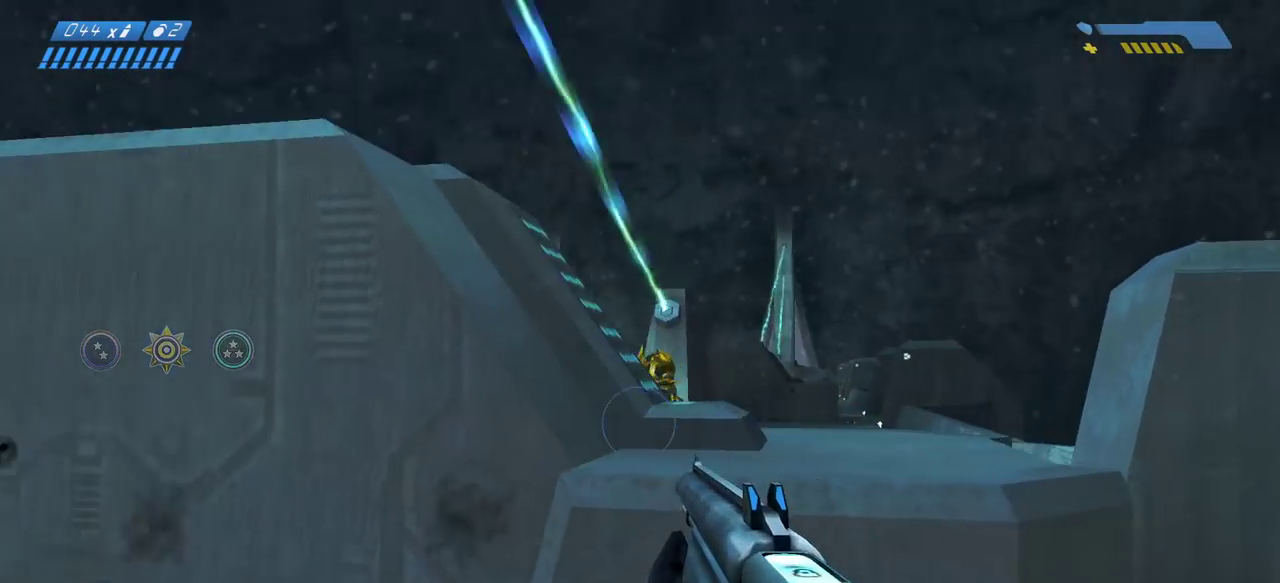
{"keys": [], "mouse": ["left"], "events": [[83, "d", "down"], [217, "w", "down"], [300, "d", "up"], [417, "mouse_left", "down"], [450, "w", "up"]]}
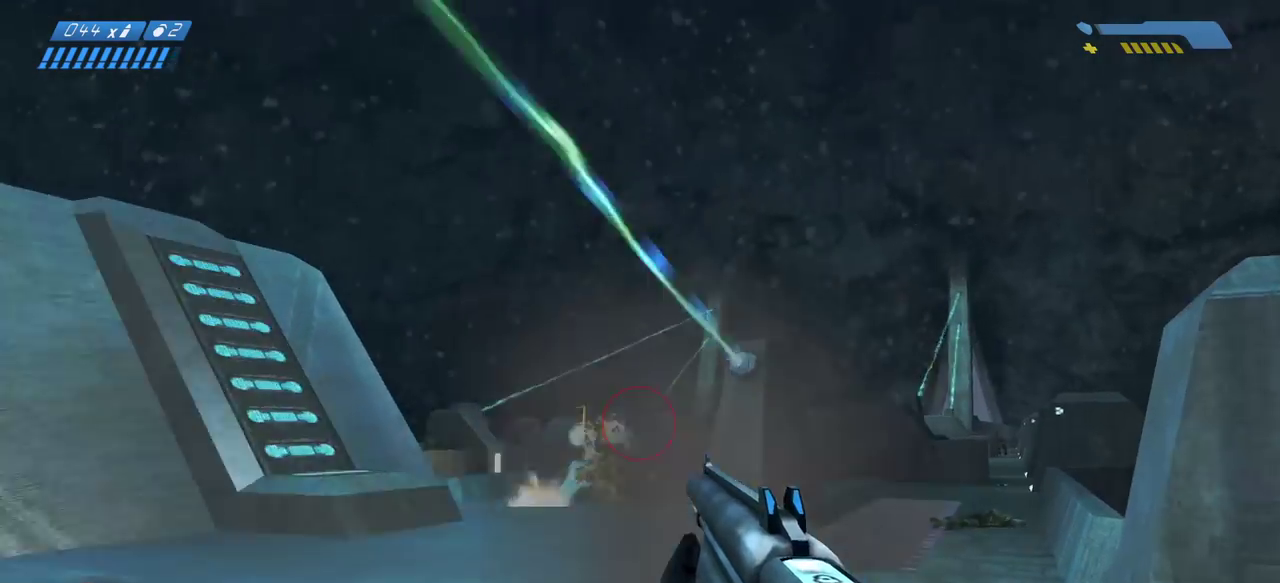
{"keys": [], "mouse": [], "events": [[83, "mouse_left", "up"], [317, "w", "down"], [467, "w", "up"]]}
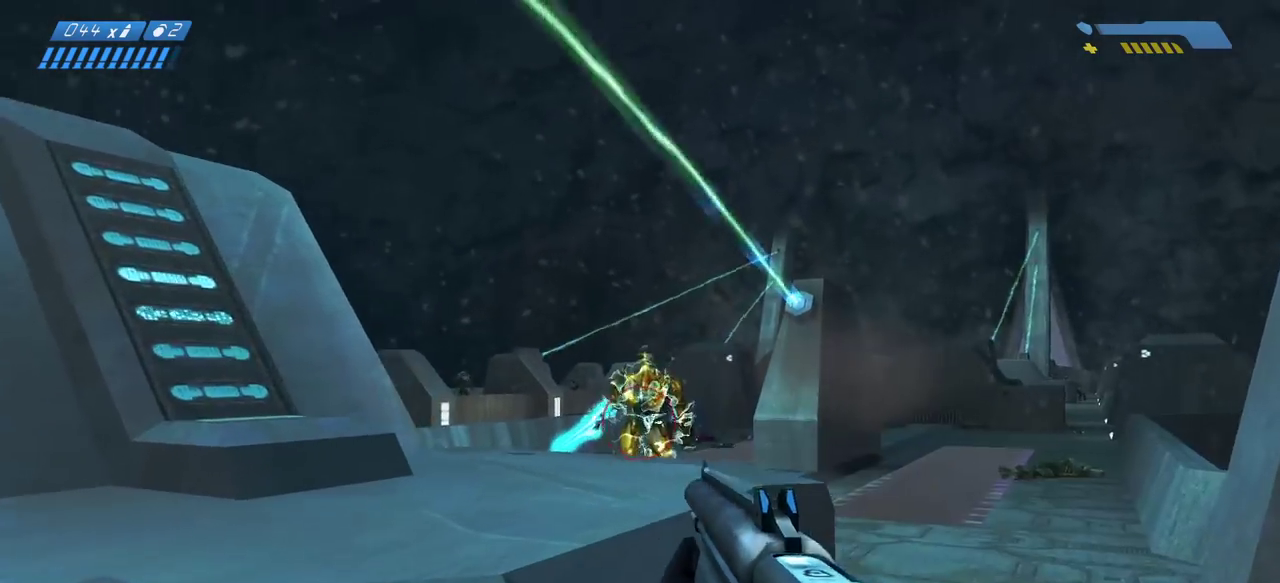
{"keys": ["a", "s"], "mouse": ["left"]}
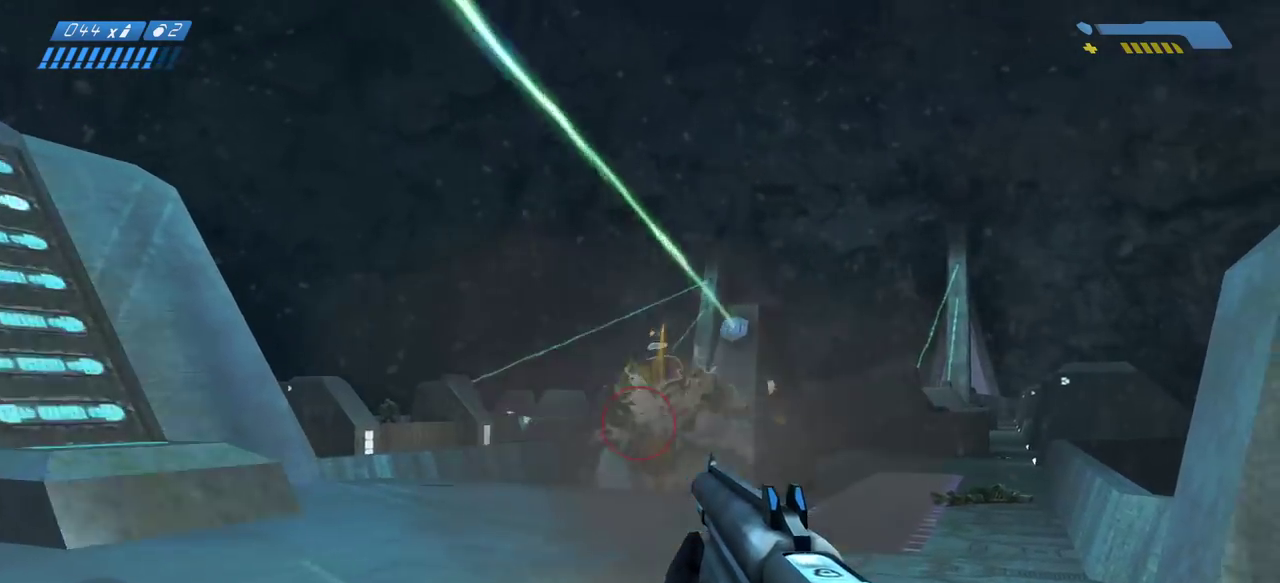
{"keys": [], "mouse": [], "events": [[83, "mouse_left", "up"], [233, "a", "up"], [467, "s", "up"]]}
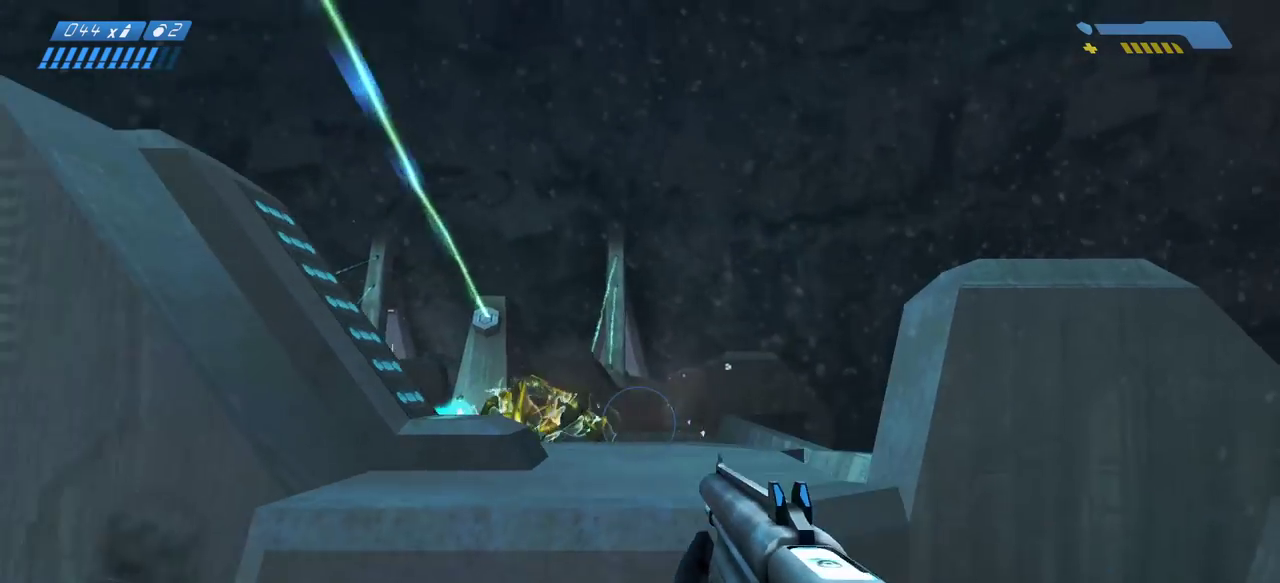
{"keys": ["w"], "mouse": ["left"], "events": [[67, "w", "down"], [500, "mouse_left", "down"]]}
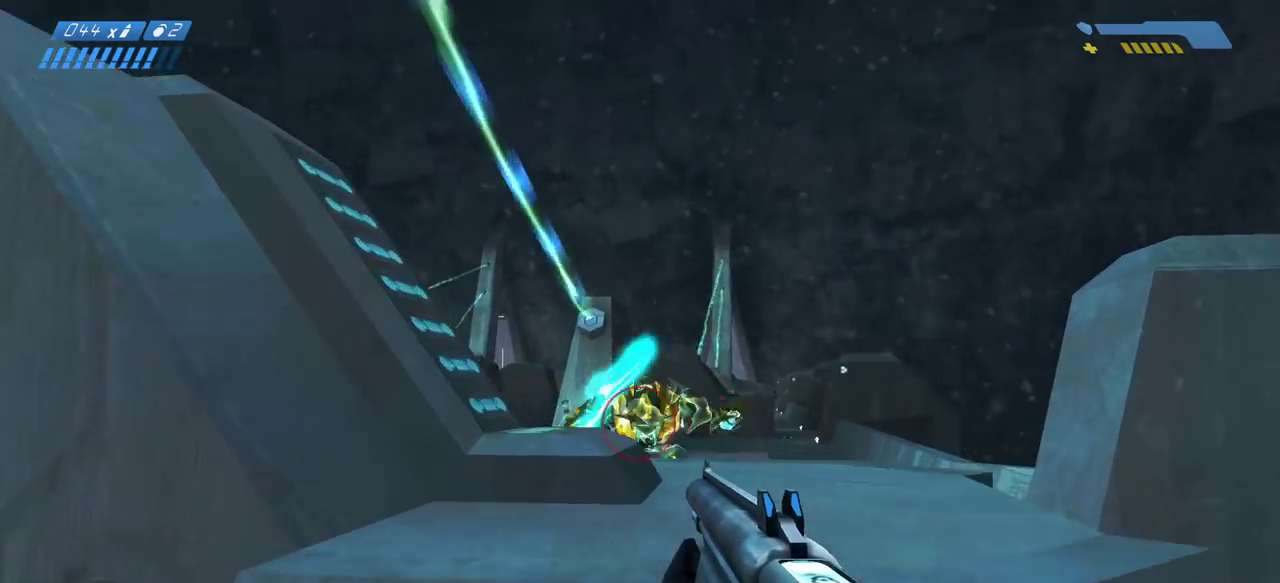
{"keys": [], "mouse": [], "events": [[83, "w", "up"], [100, "d", "down"], [200, "mouse_left", "up"], [367, "d", "up"]]}
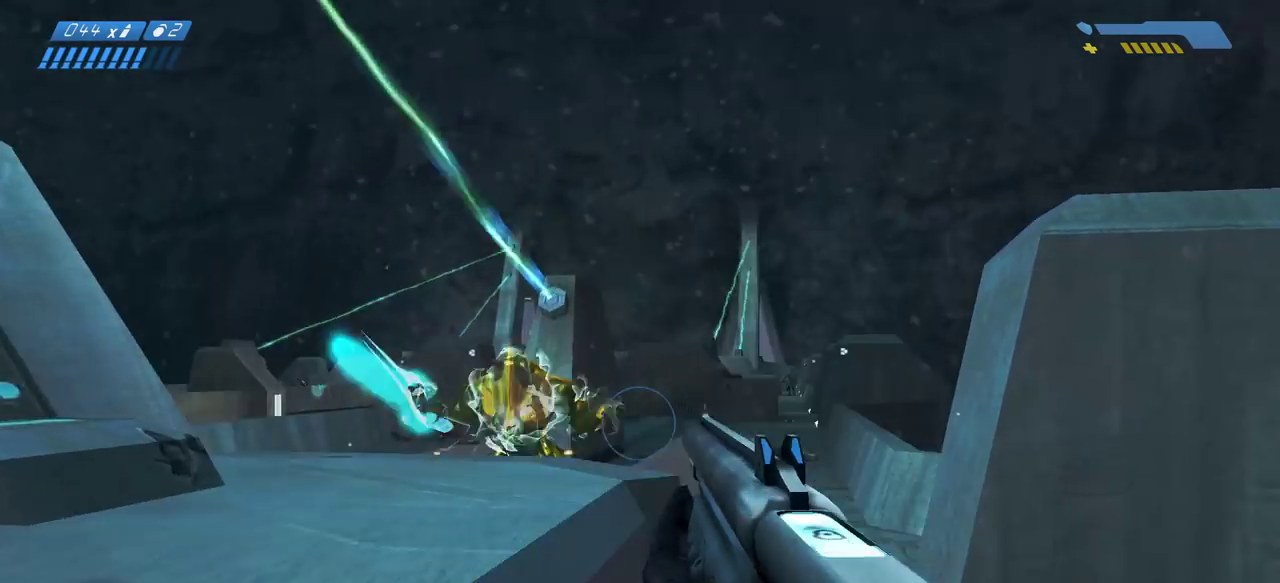
{"keys": ["a", "s"], "mouse": ["left"], "events": [[83, "d", "down"], [167, "w", "down"], [200, "d", "up"], [283, "w", "up"], [417, "s", "down"], [467, "mouse_left", "down"], [483, "a", "down"]]}
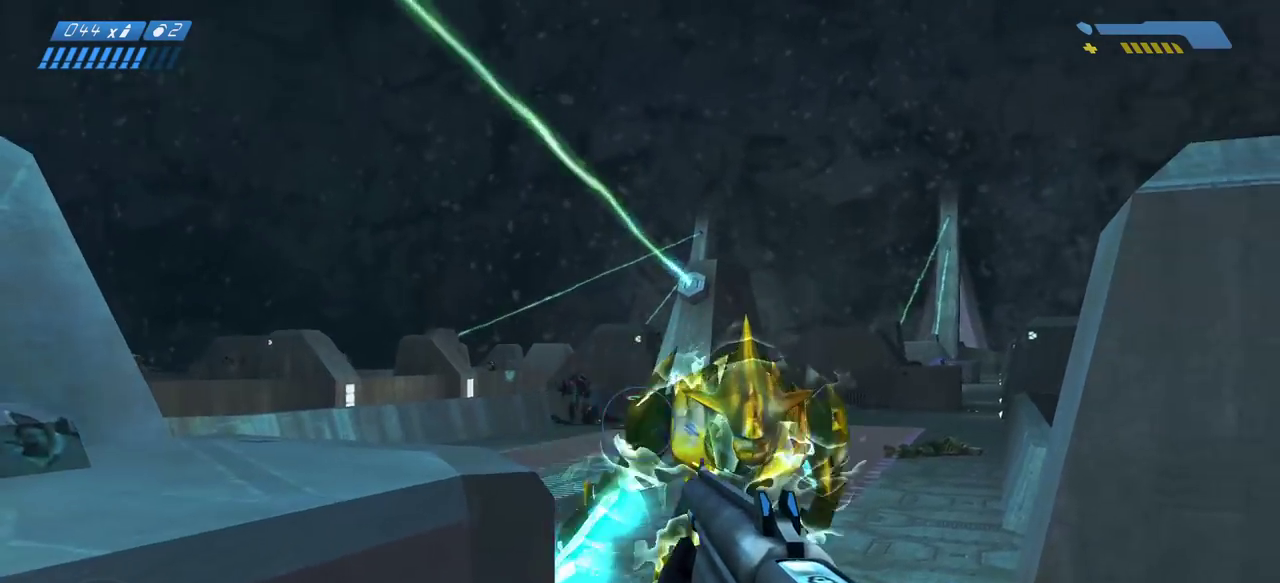
{"keys": ["s"], "mouse": [], "events": [[183, "mouse_left", "up"], [317, "a", "up"]]}
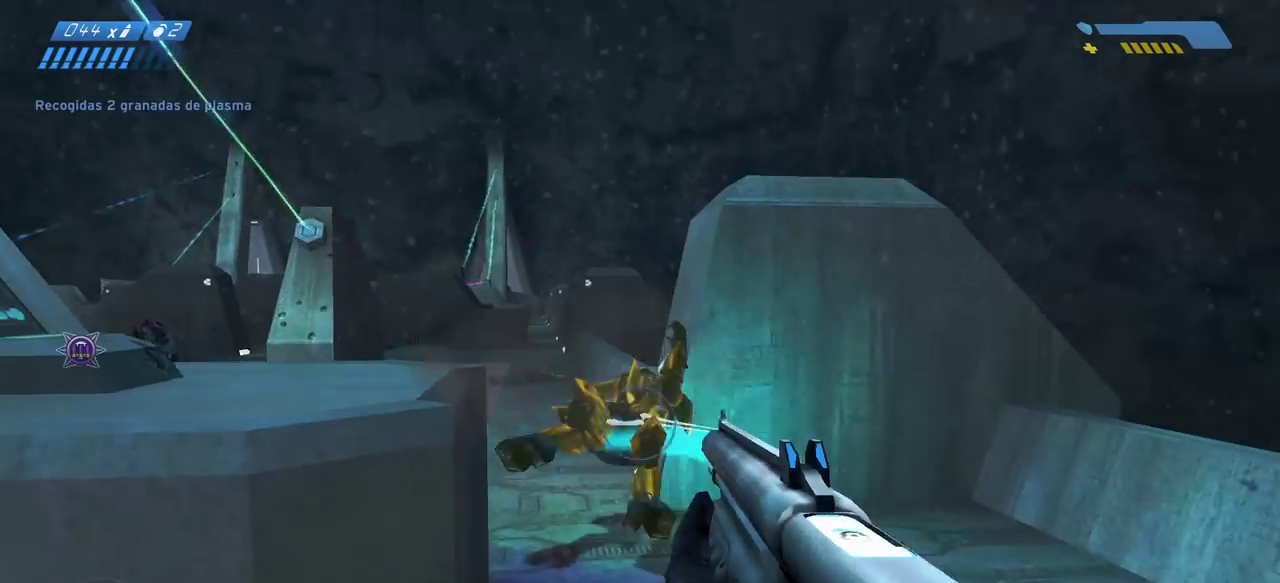
{"keys": ["w"], "mouse": [], "events": [[167, "s", "up"], [233, "d", "down"], [300, "w", "down"], [333, "d", "up"]]}